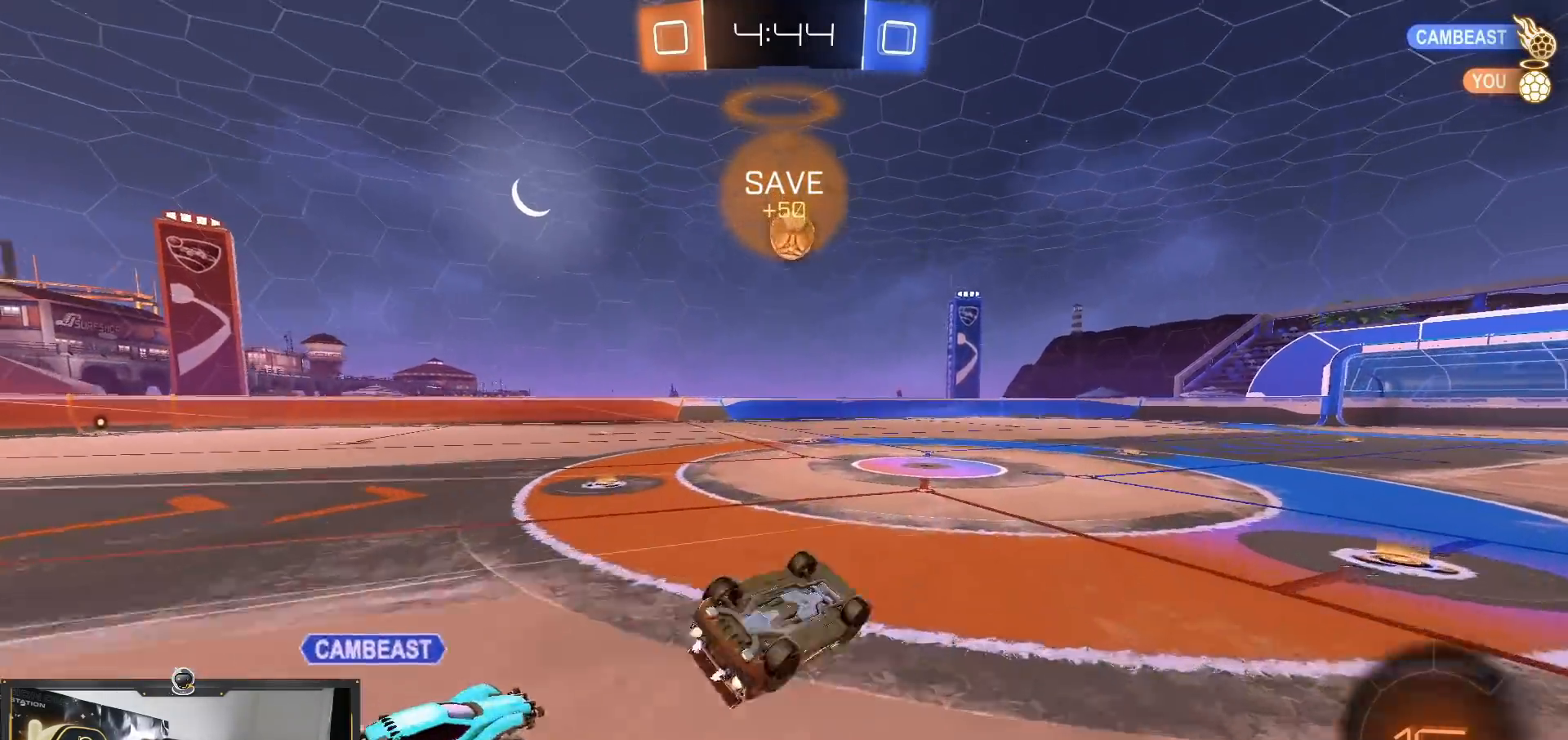
Gameplay with a controller (PlayStation layout); each line is a JSON object with the inputs held at the frame after it. "events" lists button and stick changes between this image and that frame as [ms after this image, input, new state], when the widget could be followed in between. Not read: R3.
{"buttons": ["L1", "R2"], "left_stick": "center", "right_stick": "center", "events": [[51, "left_stick", "down-left"], [67, "R1", "down"], [151, "R1", "up"], [167, "L1", "down"], [501, "left_stick", "center"]]}
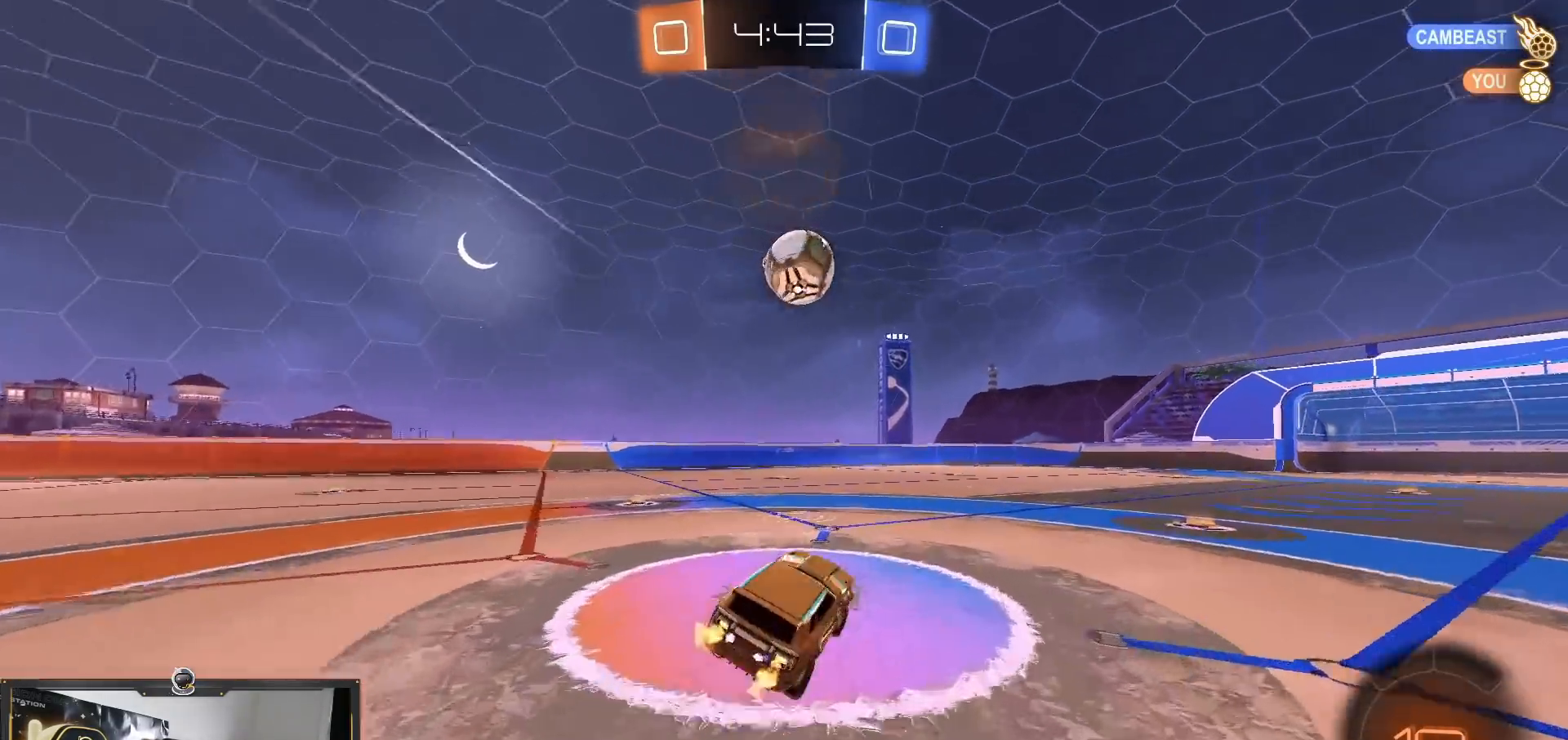
{"buttons": ["CROSS", "L1", "R2"], "left_stick": "right", "right_stick": "center", "events": [[17, "L1", "up"], [33, "left_stick", "right"], [133, "left_stick", "center"], [267, "CROSS", "down"], [350, "left_stick", "down-left"], [384, "CROSS", "up"], [484, "left_stick", "right"], [500, "CROSS", "down"], [500, "L1", "down"]]}
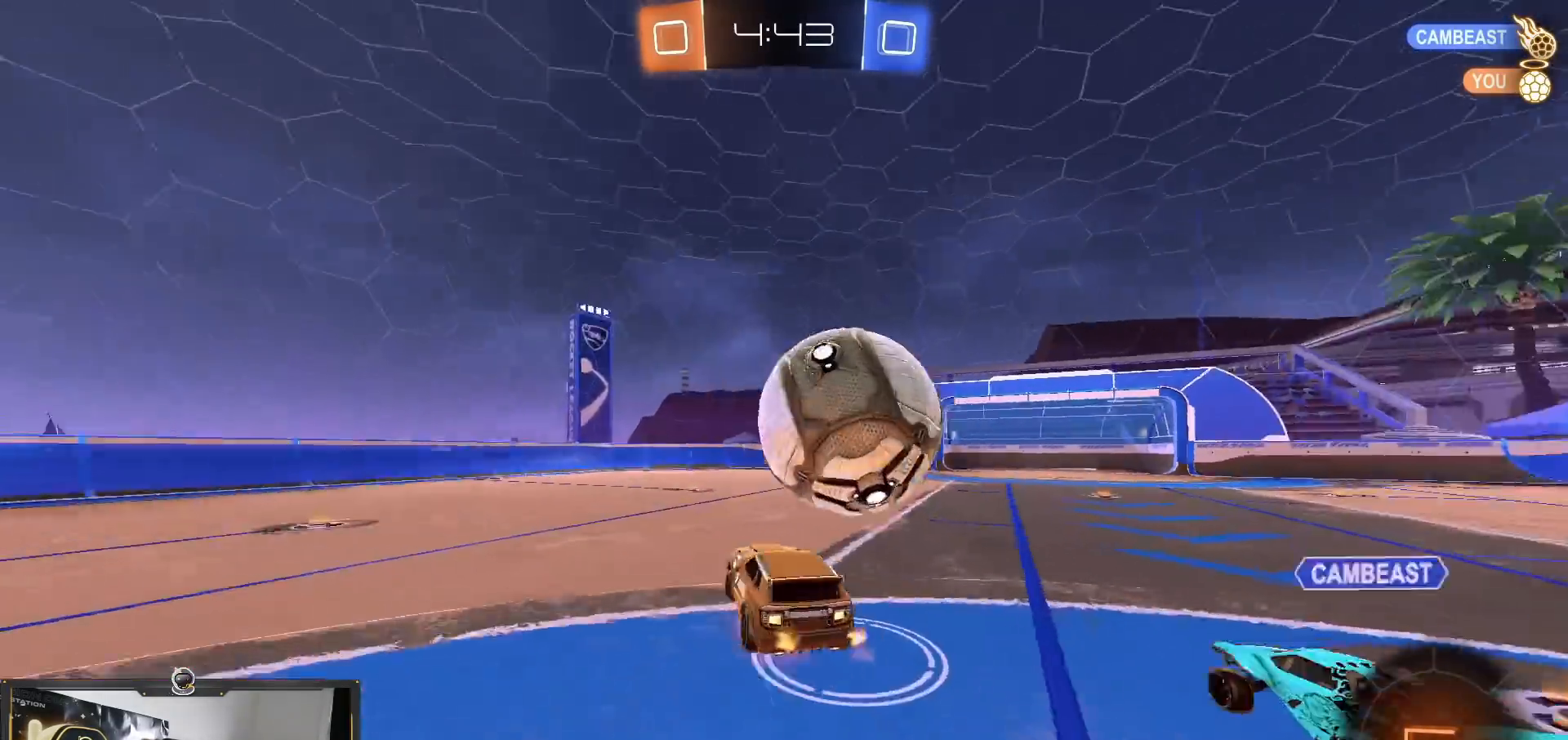
{"buttons": ["L1", "R2"], "left_stick": "right", "right_stick": "center", "events": [[351, "CROSS", "up"]]}
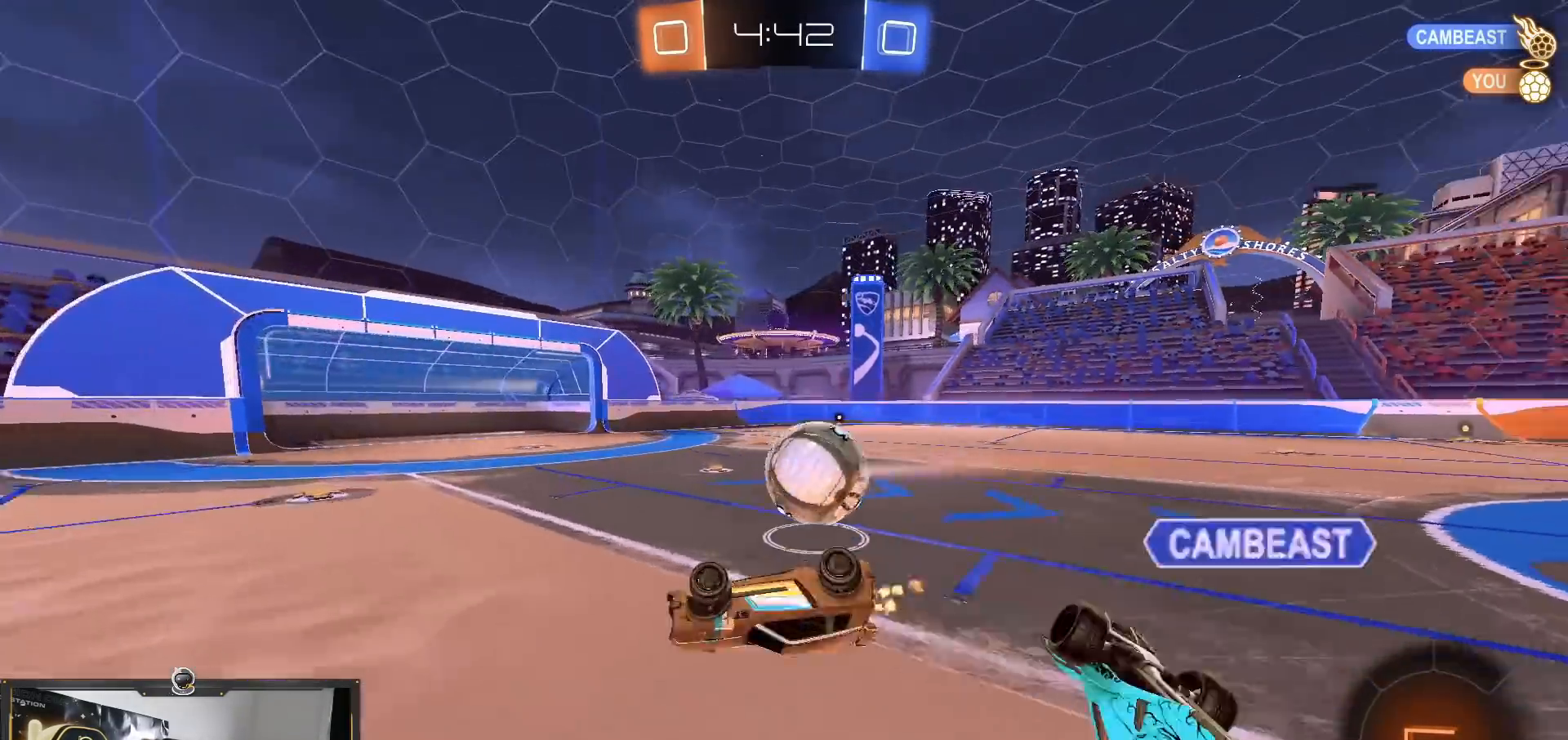
{"buttons": ["R2"], "left_stick": "center", "right_stick": "center", "events": [[67, "left_stick", "down-right"], [167, "L1", "up"], [200, "TRIANGLE", "down"], [284, "left_stick", "center"], [300, "TRIANGLE", "up"]]}
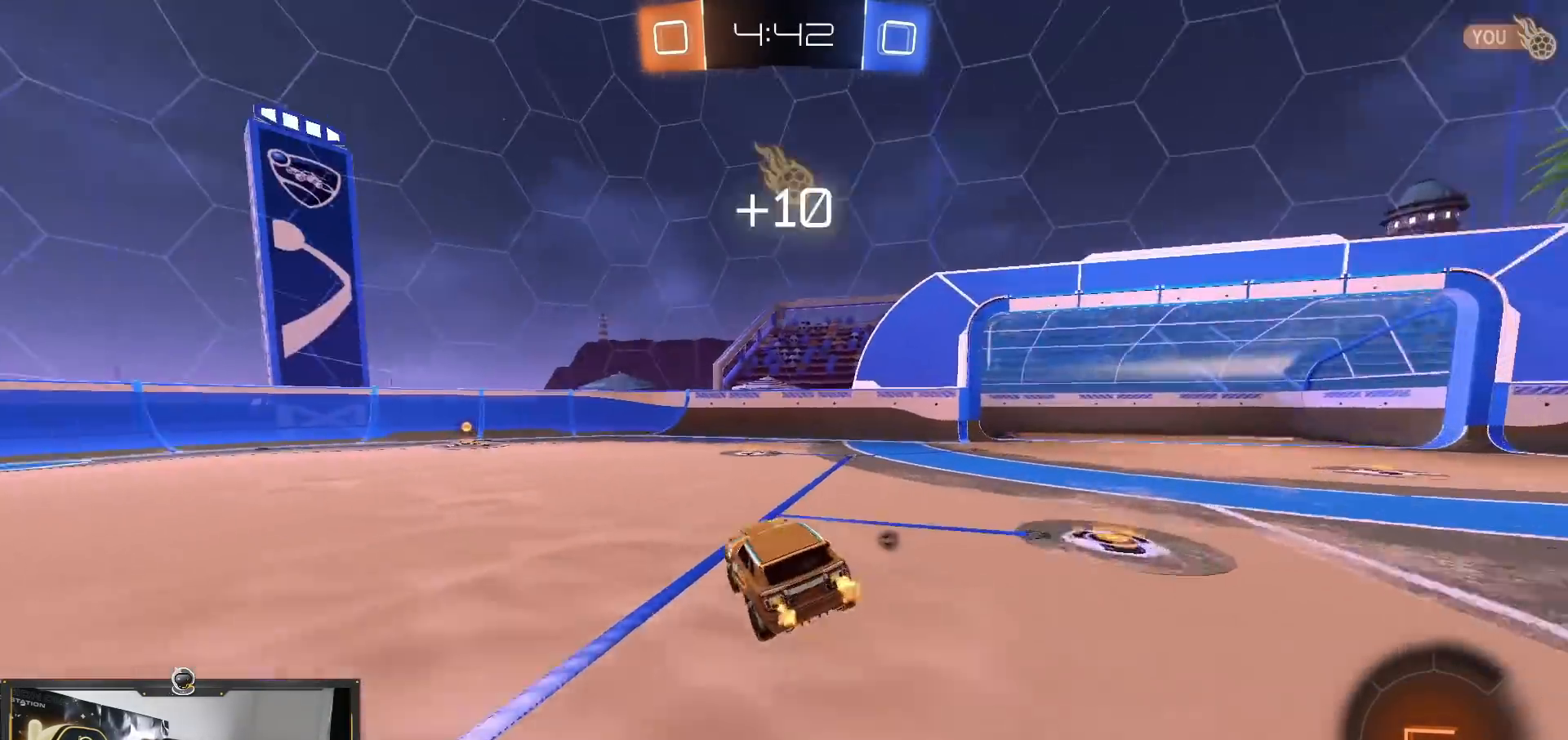
{"buttons": ["CROSS", "R2"], "left_stick": "up", "right_stick": "center", "events": [[17, "left_stick", "up-left"], [101, "R1", "down"], [418, "left_stick", "up"], [434, "CROSS", "down"], [501, "R1", "up"]]}
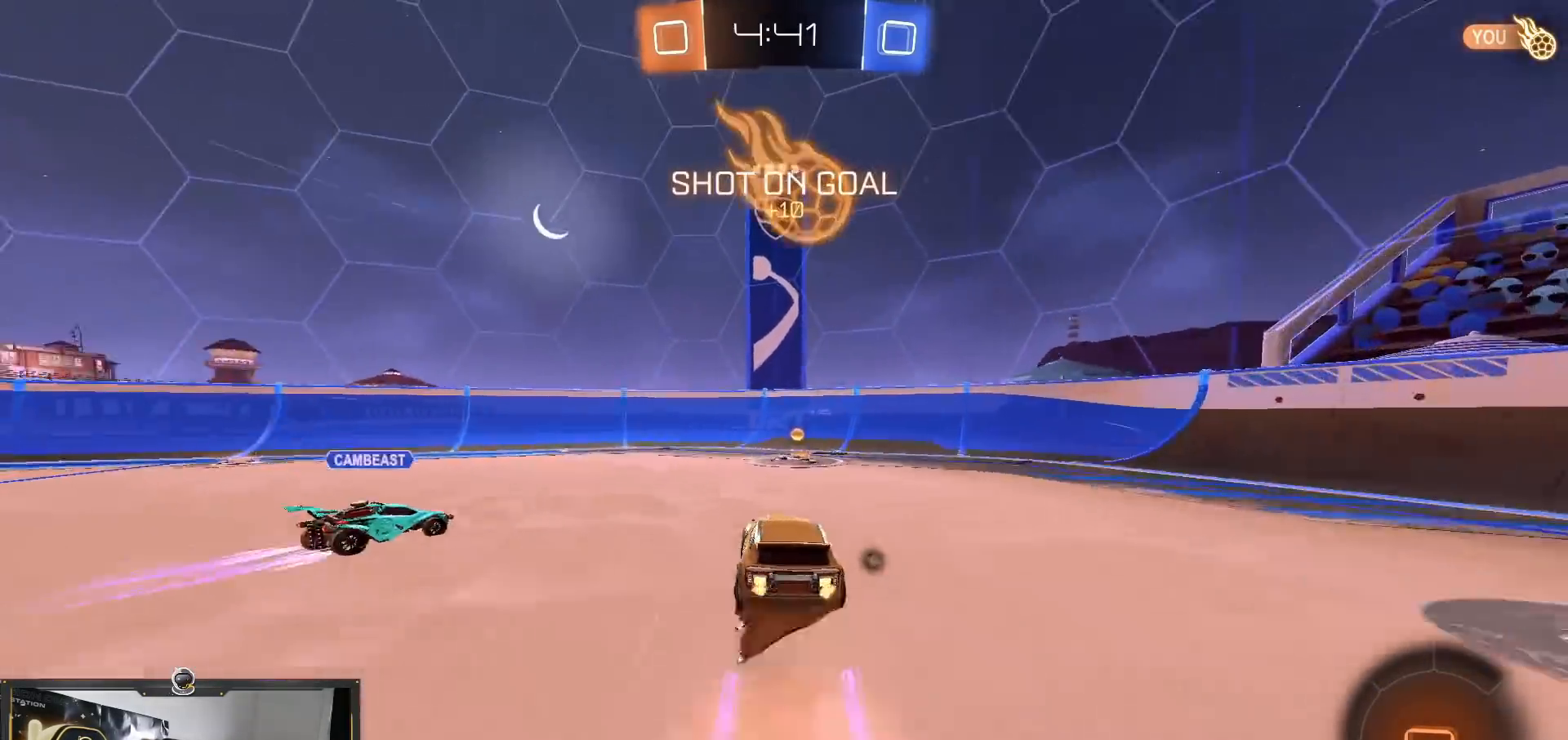
{"buttons": [], "left_stick": "center", "right_stick": "center", "events": [[33, "CROSS", "up"], [83, "CROSS", "down"], [150, "CROSS", "up"], [167, "TRIANGLE", "down"], [267, "TRIANGLE", "up"], [350, "left_stick", "center"], [484, "R2", "up"]]}
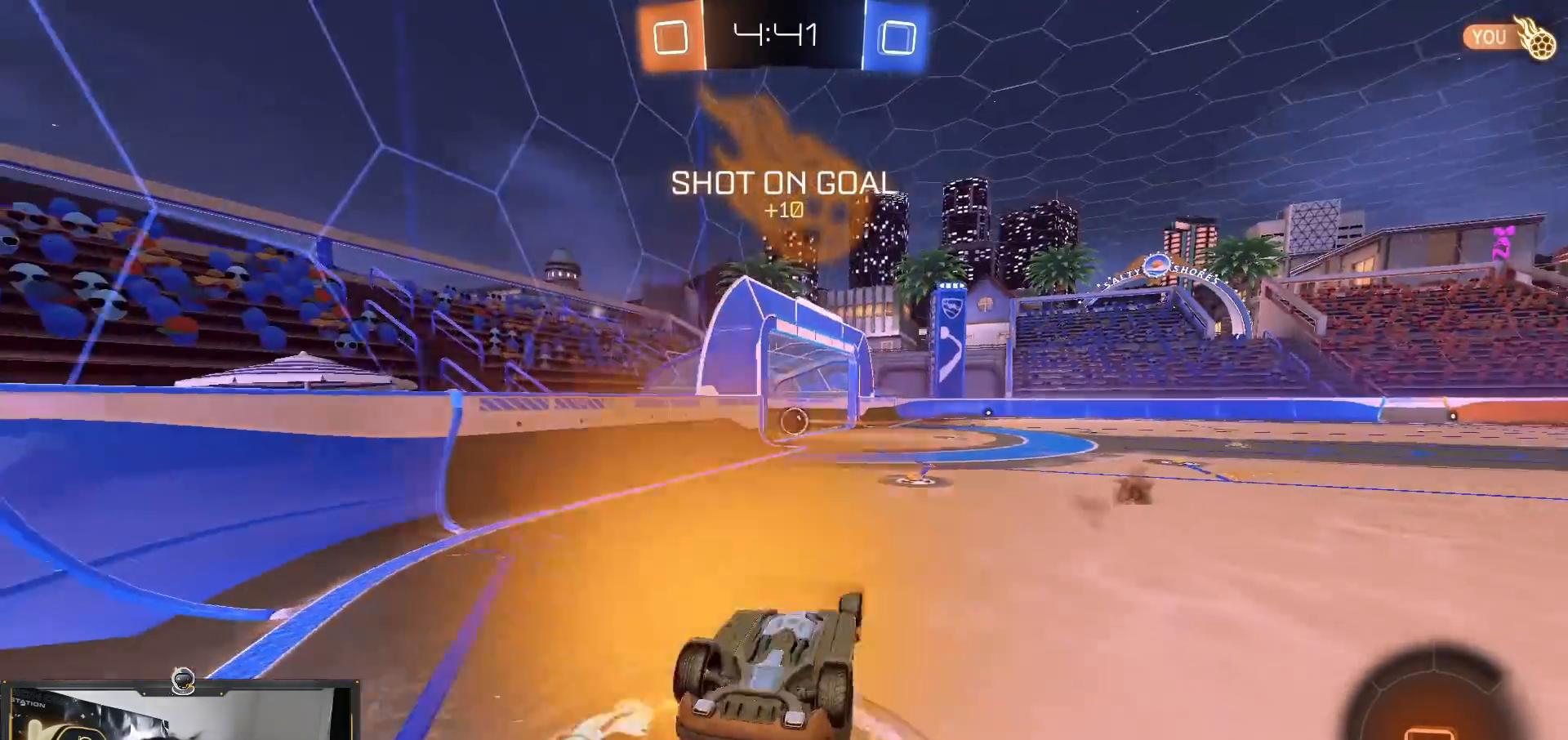
{"buttons": [], "left_stick": "left", "right_stick": "center", "events": [[17, "left_stick", "left"], [134, "left_stick", "down-left"], [201, "L3", "down"], [284, "left_stick", "left"], [351, "L3", "up"], [384, "TRIANGLE", "down"], [434, "TRIANGLE", "up"]]}
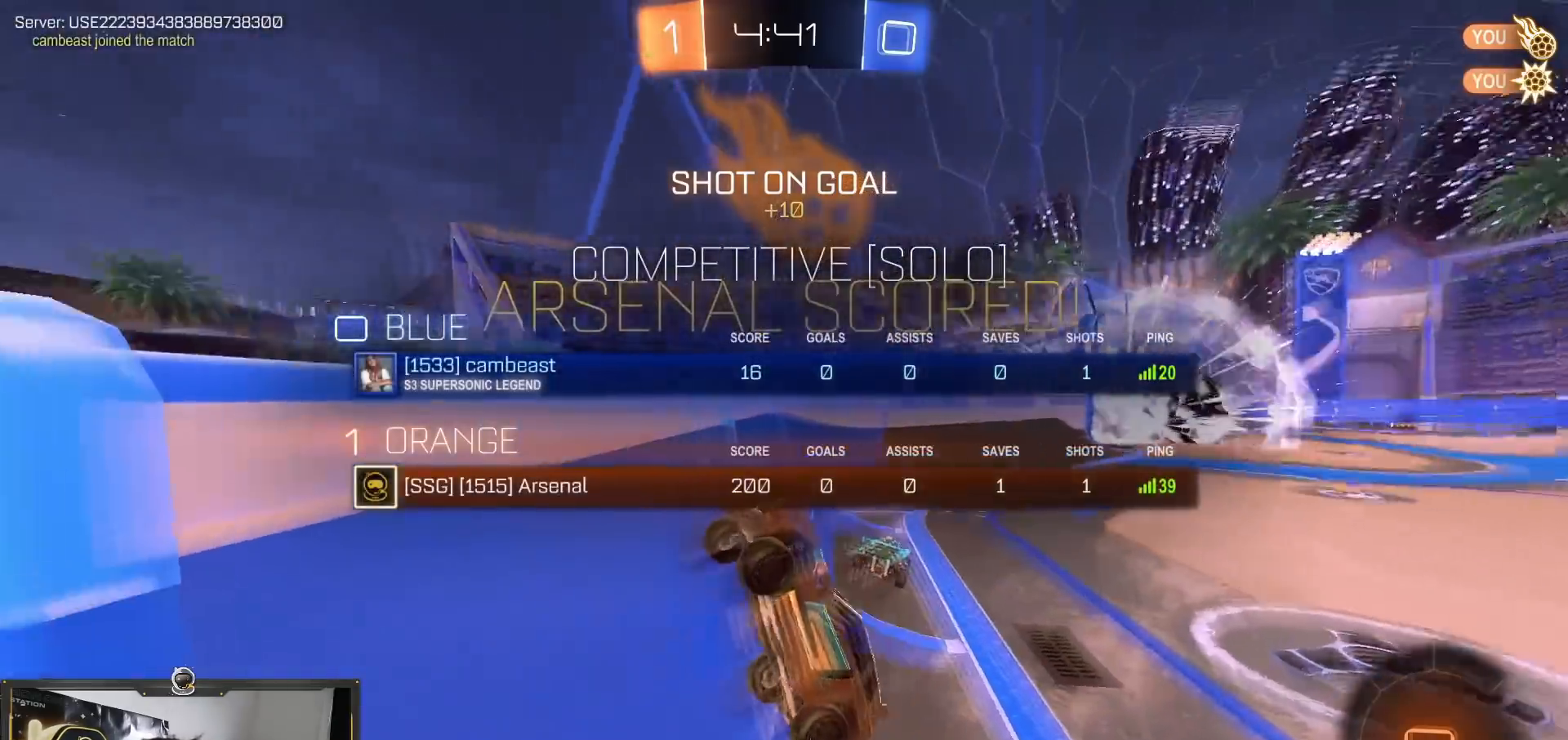
{"buttons": ["L2"], "left_stick": "left", "right_stick": "center", "events": [[117, "left_stick", "center"], [200, "L2", "down"], [284, "left_stick", "left"]]}
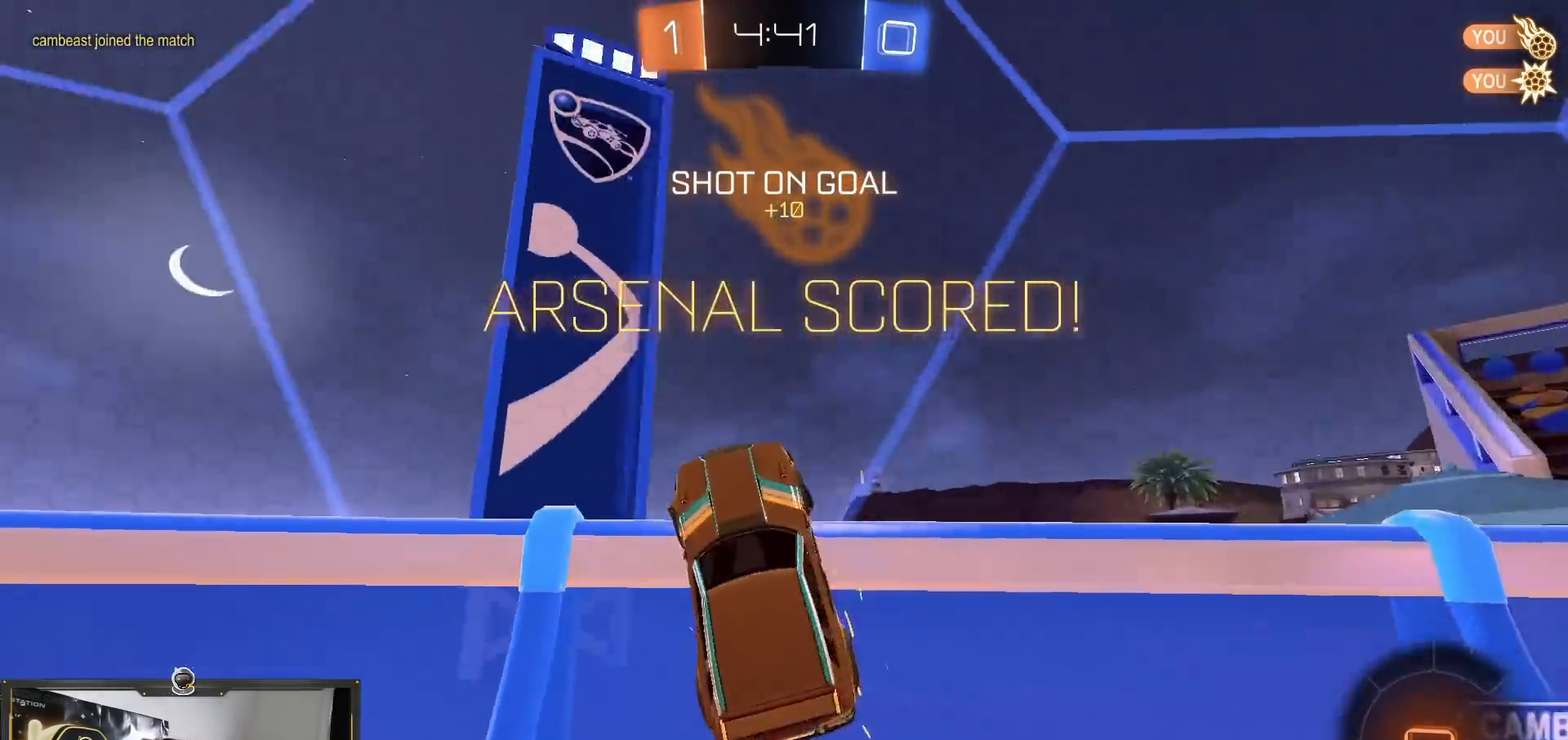
{"buttons": ["CROSS", "SQUARE", "R2"], "left_stick": "down-right", "right_stick": "center", "events": [[34, "CROSS", "down"], [84, "L2", "up"], [167, "L1", "down"], [267, "left_stick", "down-left"], [317, "CROSS", "up"], [351, "L1", "up"], [384, "R2", "down"], [384, "left_stick", "center"], [401, "CROSS", "down"], [501, "SQUARE", "down"], [501, "left_stick", "down-right"]]}
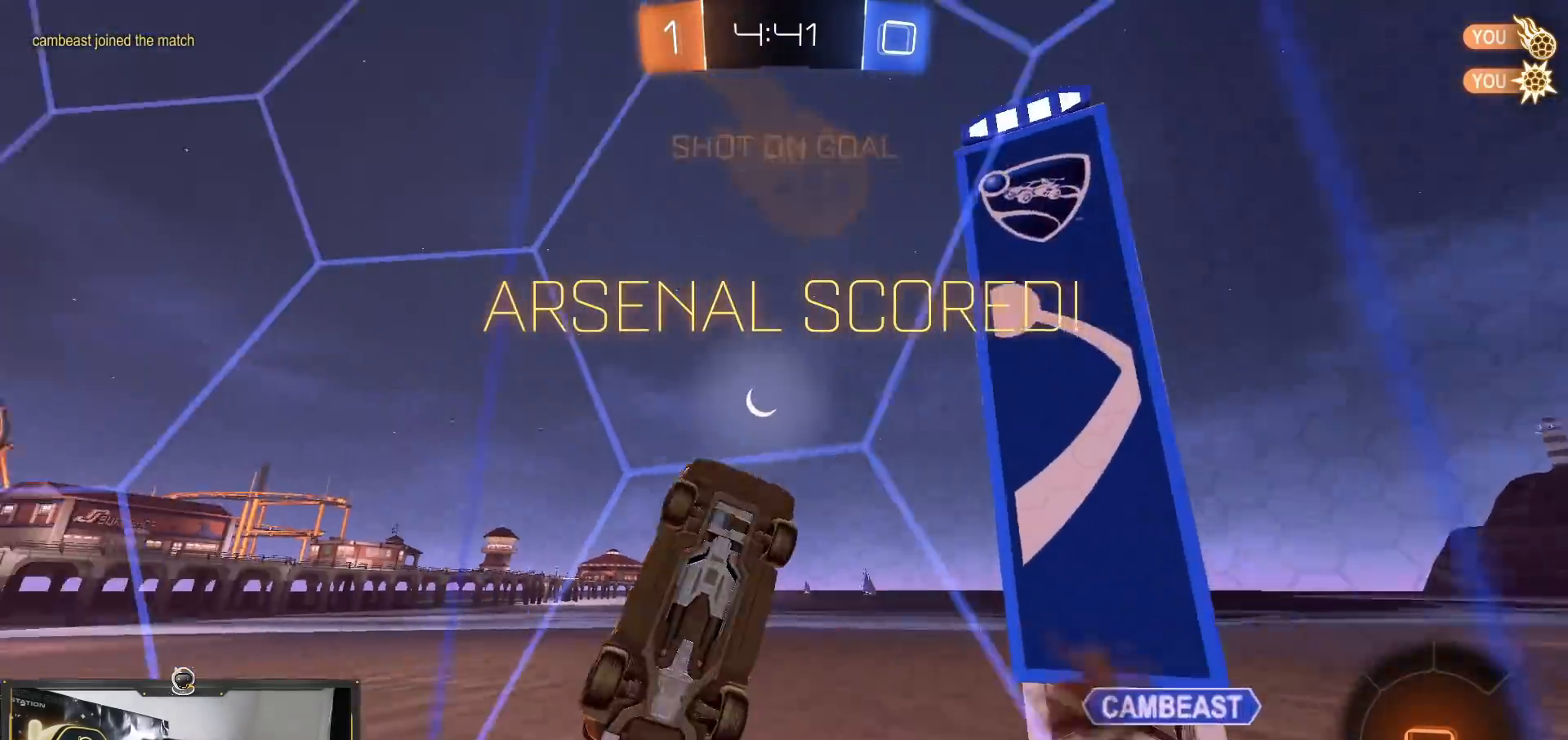
{"buttons": ["SQUARE", "R2"], "left_stick": "left", "right_stick": "center", "events": [[17, "CROSS", "up"], [217, "left_stick", "up-right"], [367, "left_stick", "up-left"], [450, "left_stick", "left"]]}